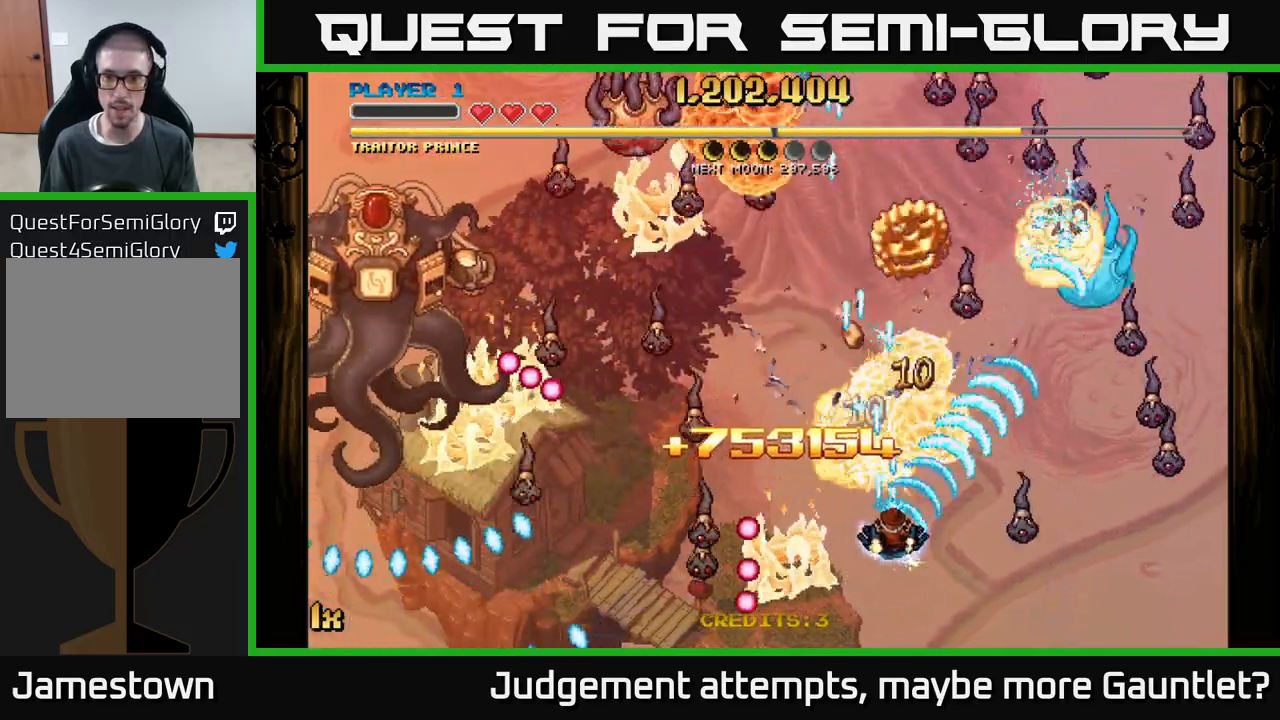
Gameplay with a controller (Xbox layout); each line is a JSON object with the inputs held at the frame after it. "events" lists button and stick changes between this image and that frame as [ms after this image, input, new state], when the widget could be followed in between. Not read: right_stick.
{"buttons": ["A"], "left_stick": "down-right", "events": [[33, "left_stick", "right"], [167, "left_stick", "down-right"]]}
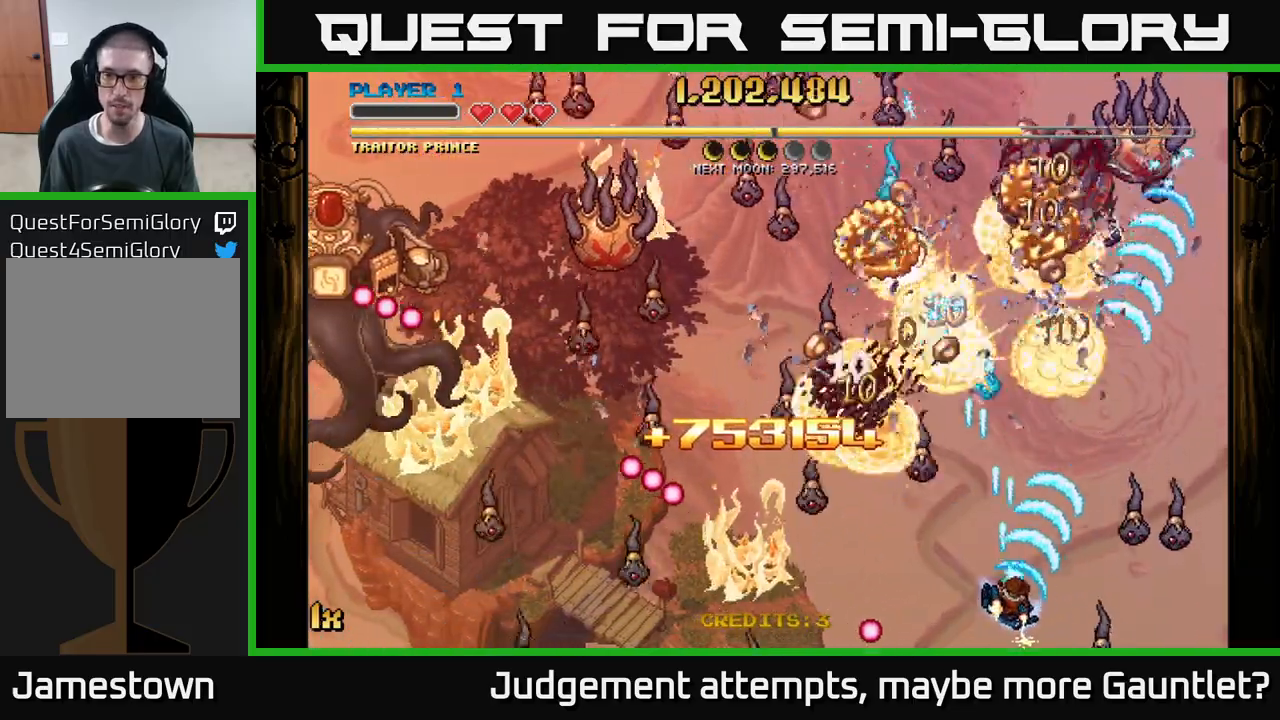
{"buttons": ["A"], "left_stick": "right", "events": [[83, "left_stick", "up"], [433, "left_stick", "right"]]}
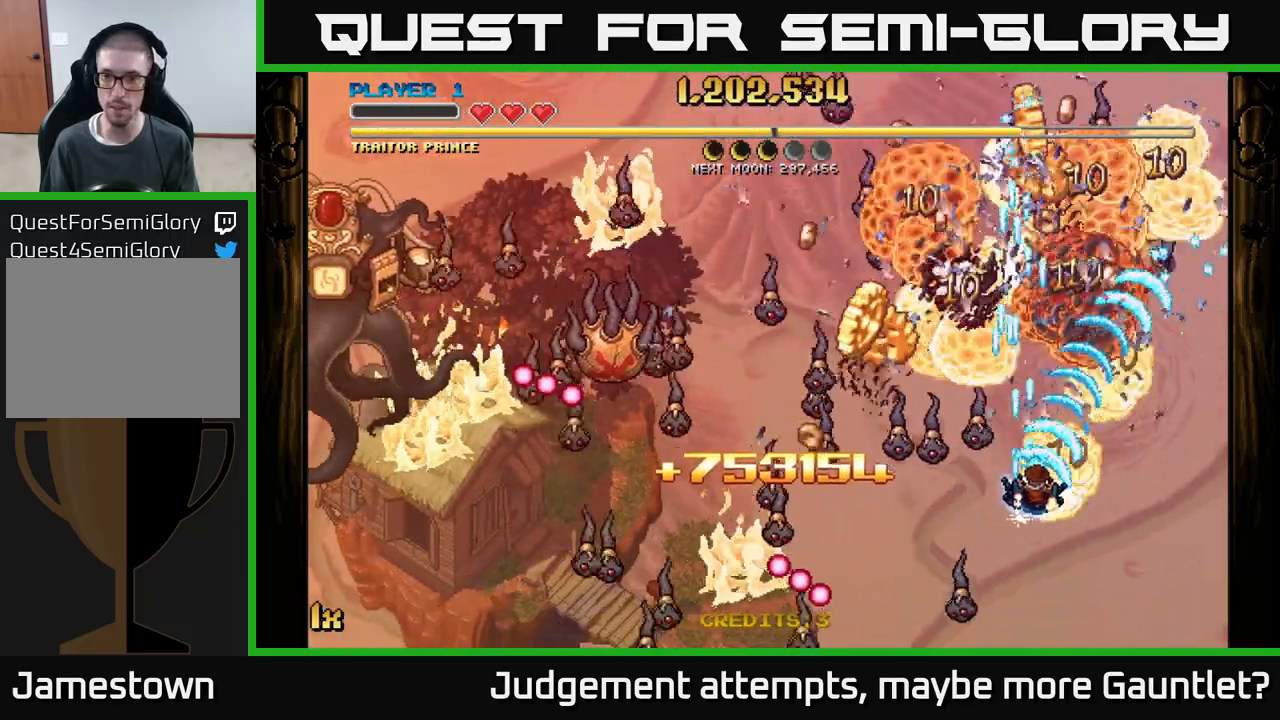
{"buttons": ["A", "X"], "left_stick": "left", "events": [[83, "left_stick", "down-left"], [333, "left_stick", "center"], [467, "left_stick", "left"], [483, "X", "down"]]}
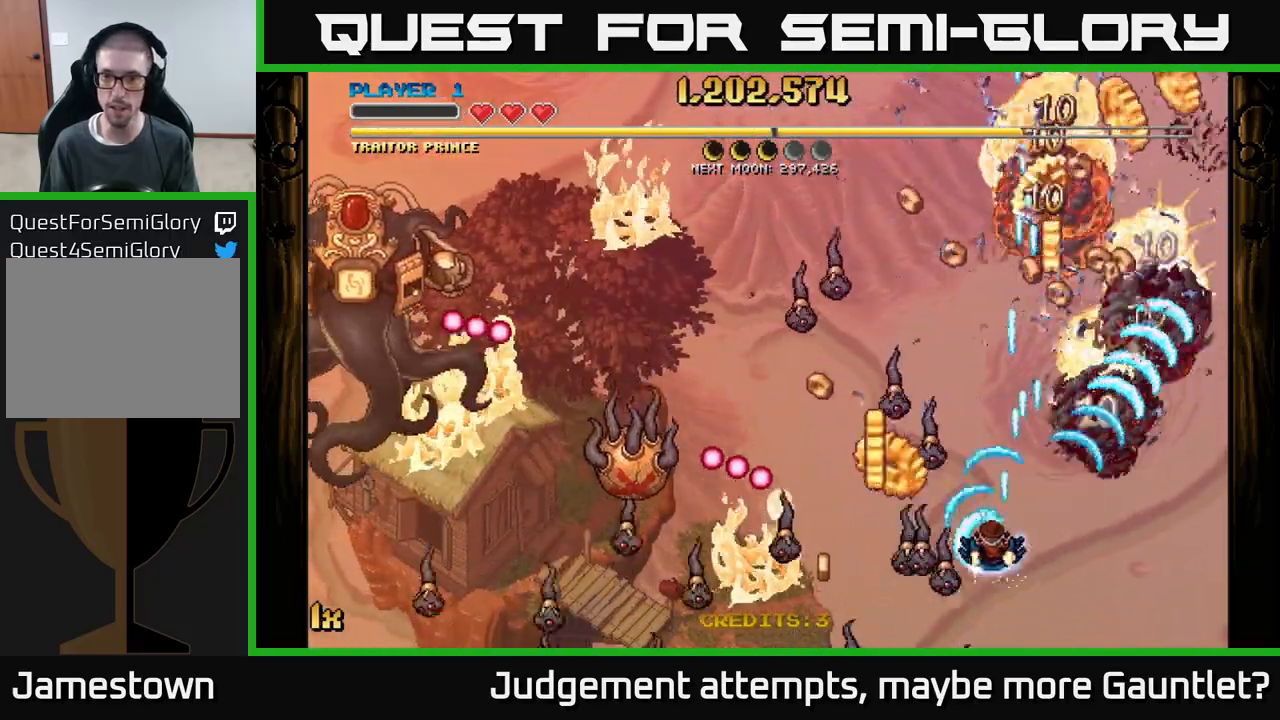
{"buttons": ["A"], "left_stick": "right", "events": [[83, "X", "up"], [150, "left_stick", "up-right"], [283, "left_stick", "up-left"], [367, "left_stick", "down-left"], [417, "left_stick", "right"]]}
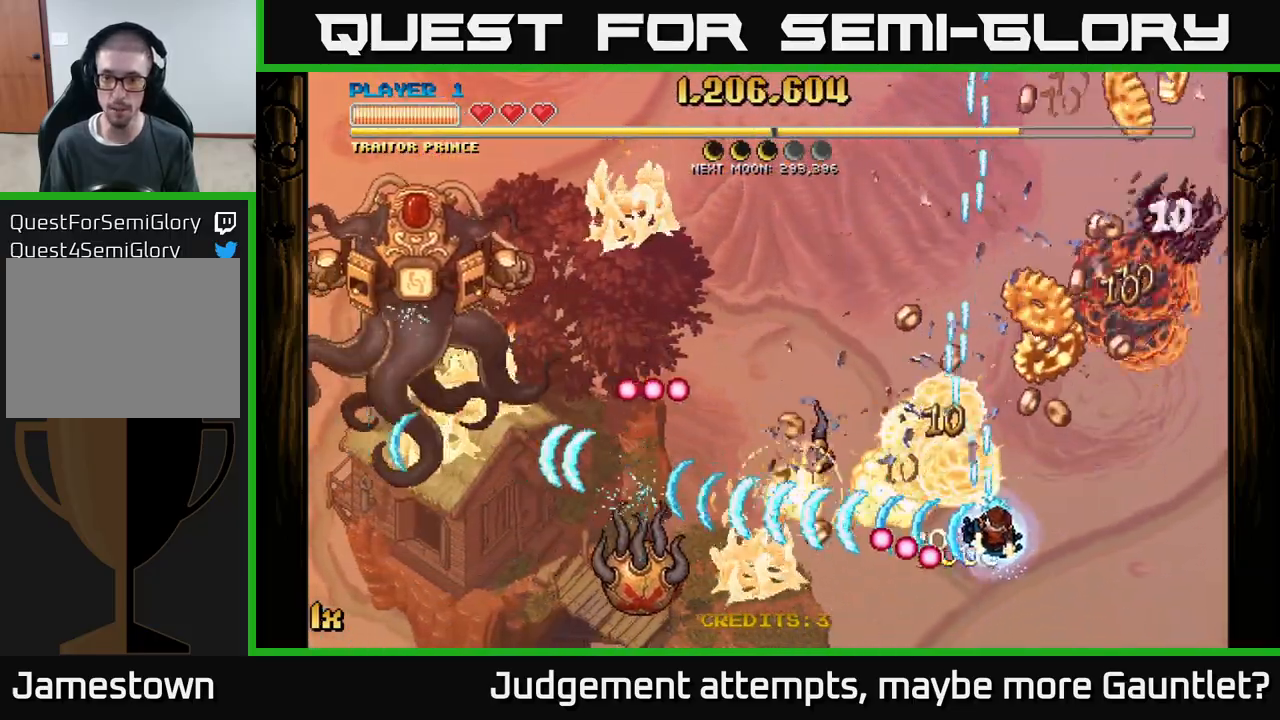
{"buttons": ["A"], "left_stick": "up-left", "events": [[33, "left_stick", "up-right"], [367, "left_stick", "up-left"]]}
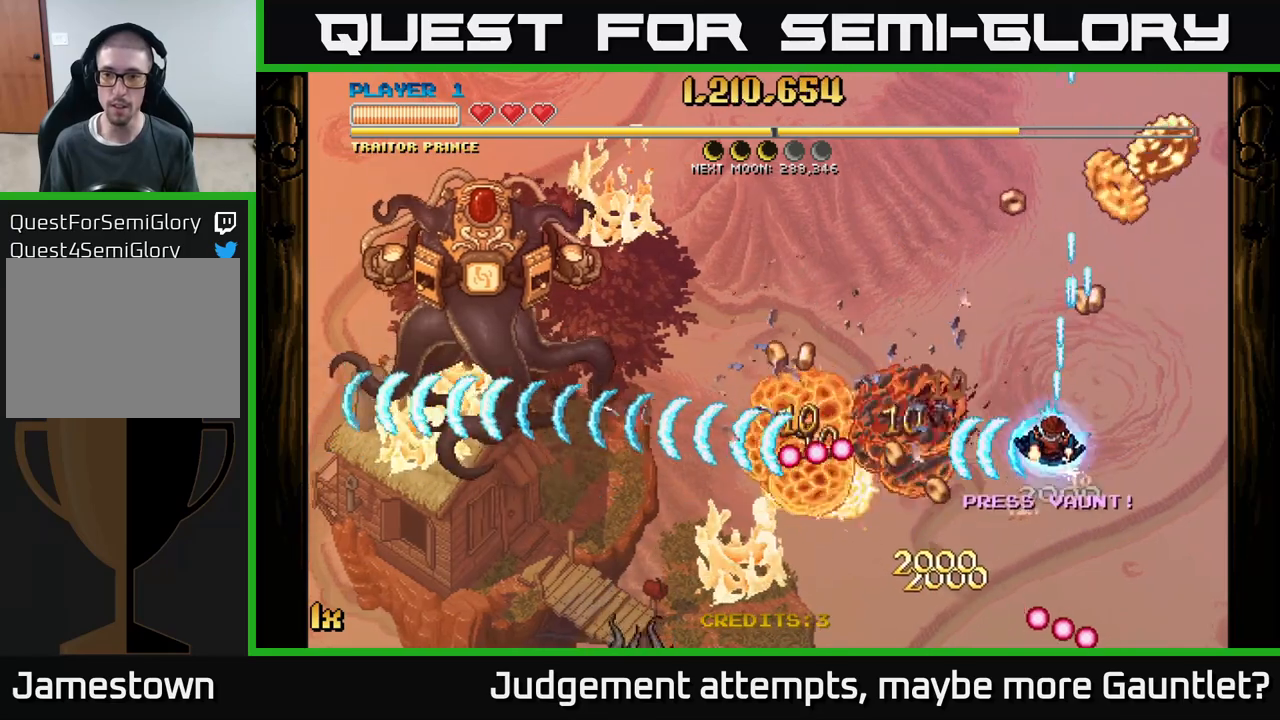
{"buttons": ["A"], "left_stick": "up-left", "events": [[67, "left_stick", "up-right"], [150, "X", "down"], [283, "X", "up"], [500, "left_stick", "up-left"]]}
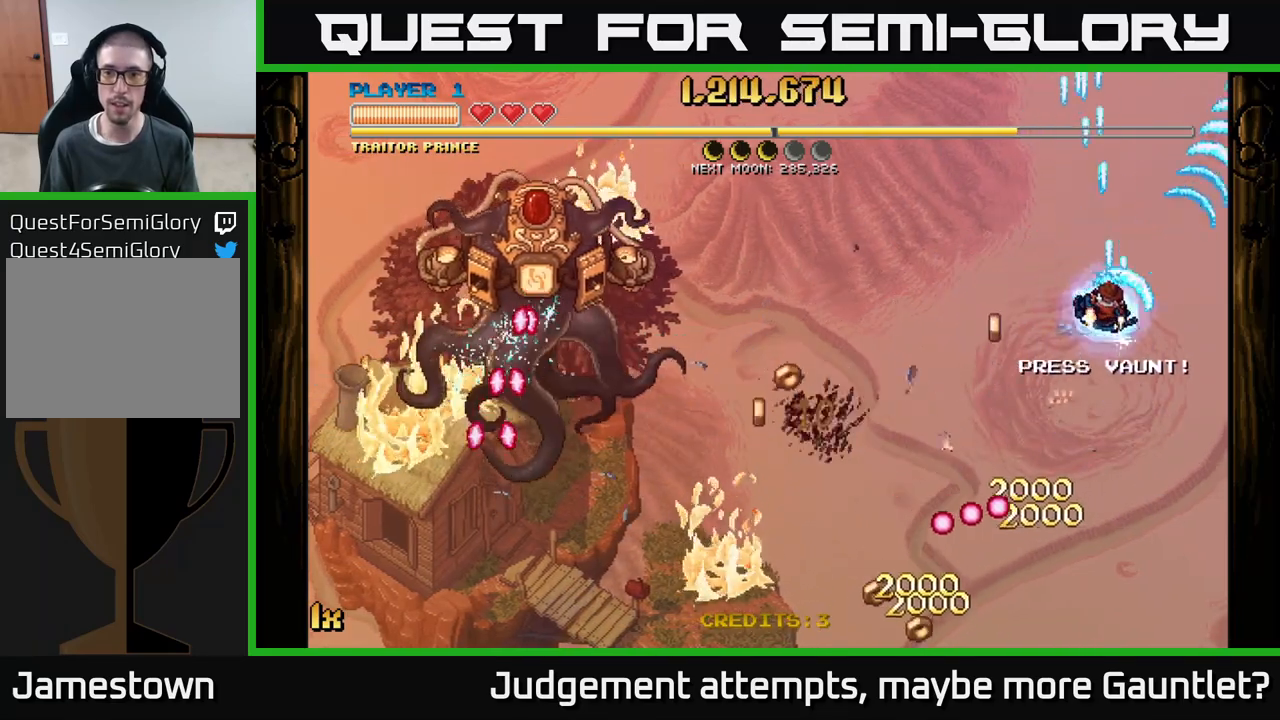
{"buttons": ["A"], "left_stick": "down-right", "events": [[17, "X", "down"], [50, "left_stick", "left"], [150, "X", "up"], [317, "left_stick", "down"], [400, "left_stick", "down-right"]]}
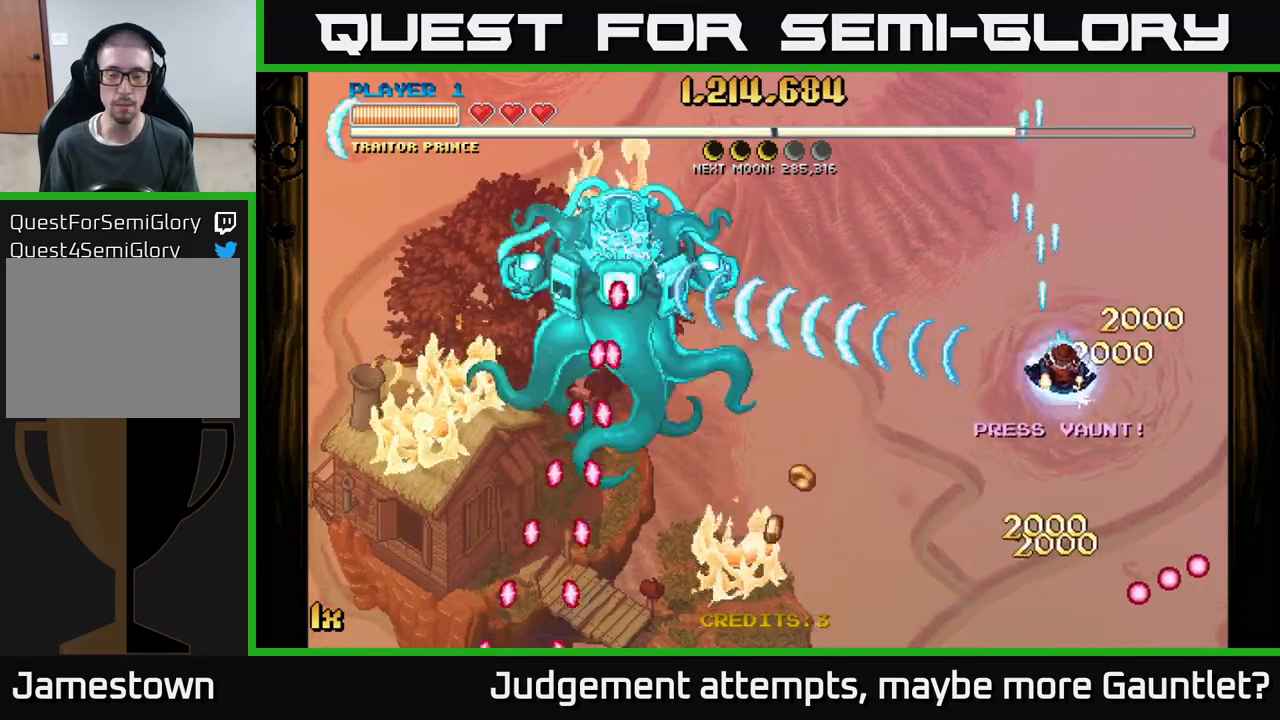
{"buttons": ["A"], "left_stick": "down", "events": [[150, "left_stick", "up-right"], [183, "X", "down"], [217, "left_stick", "up-left"], [367, "X", "up"], [483, "left_stick", "down"]]}
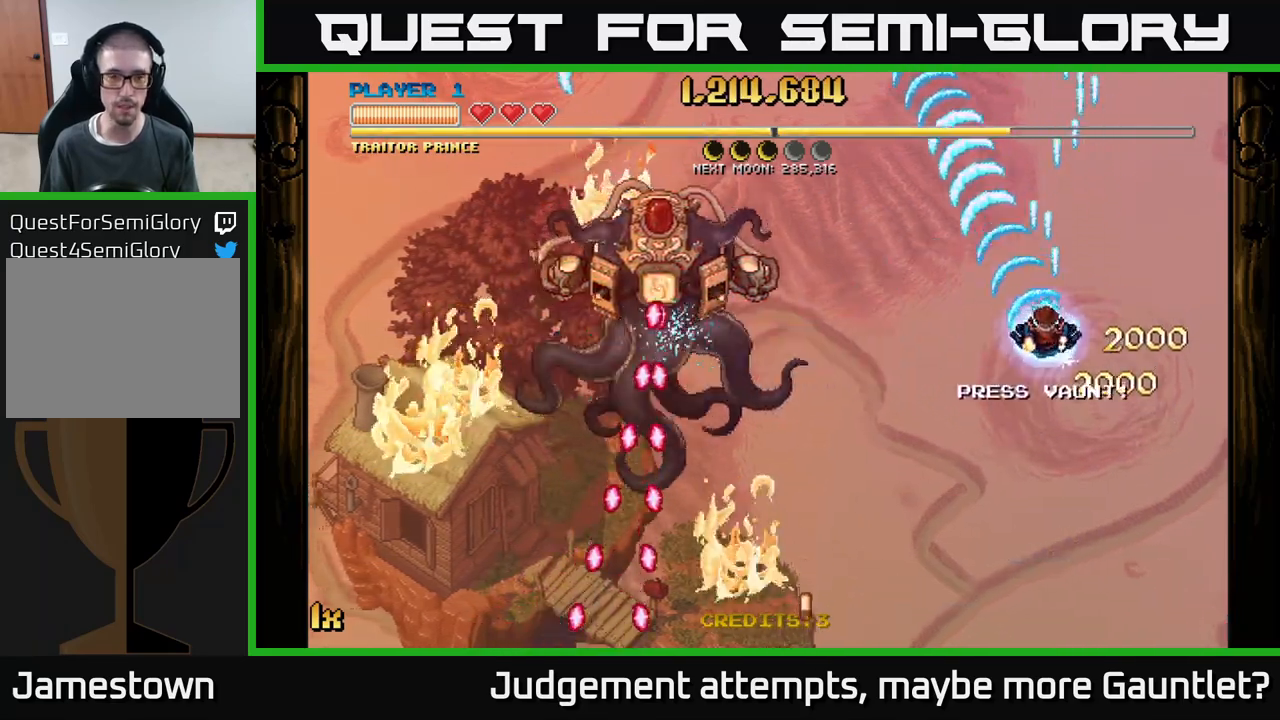
{"buttons": ["A"], "left_stick": "down", "events": [[83, "left_stick", "down-right"], [367, "left_stick", "down"]]}
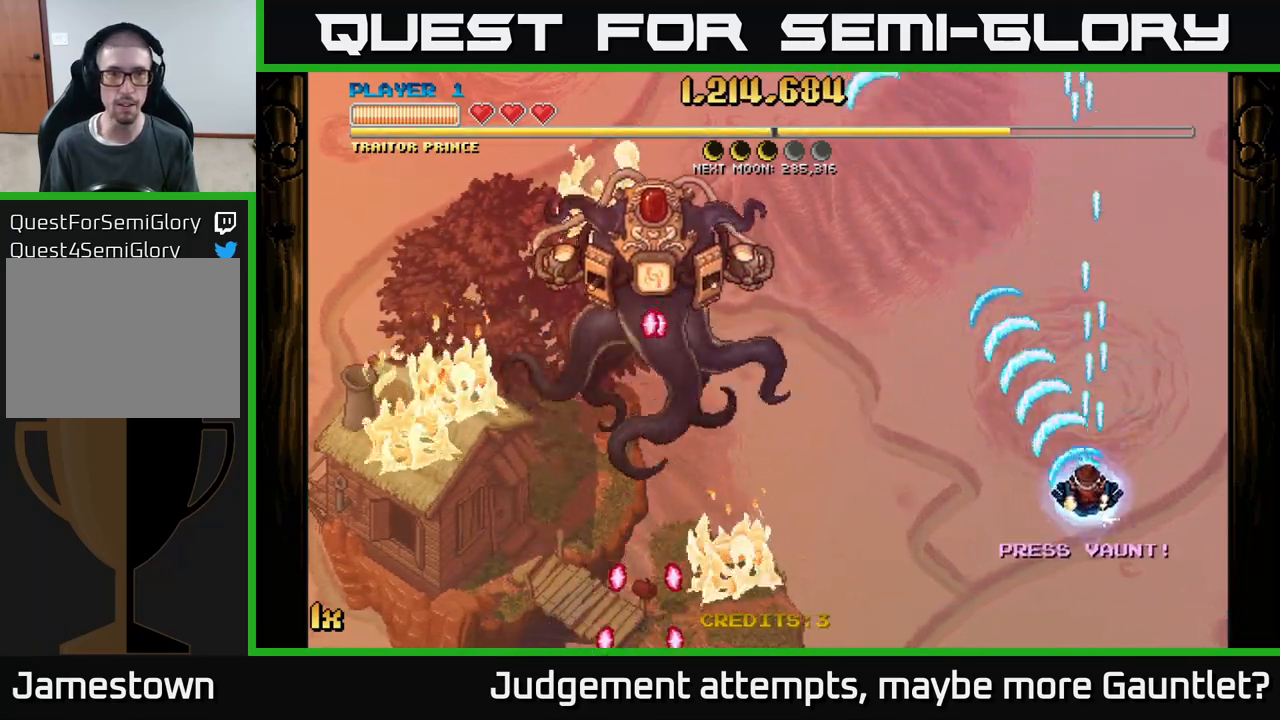
{"buttons": ["A"], "left_stick": "down-left", "events": [[83, "left_stick", "down-left"]]}
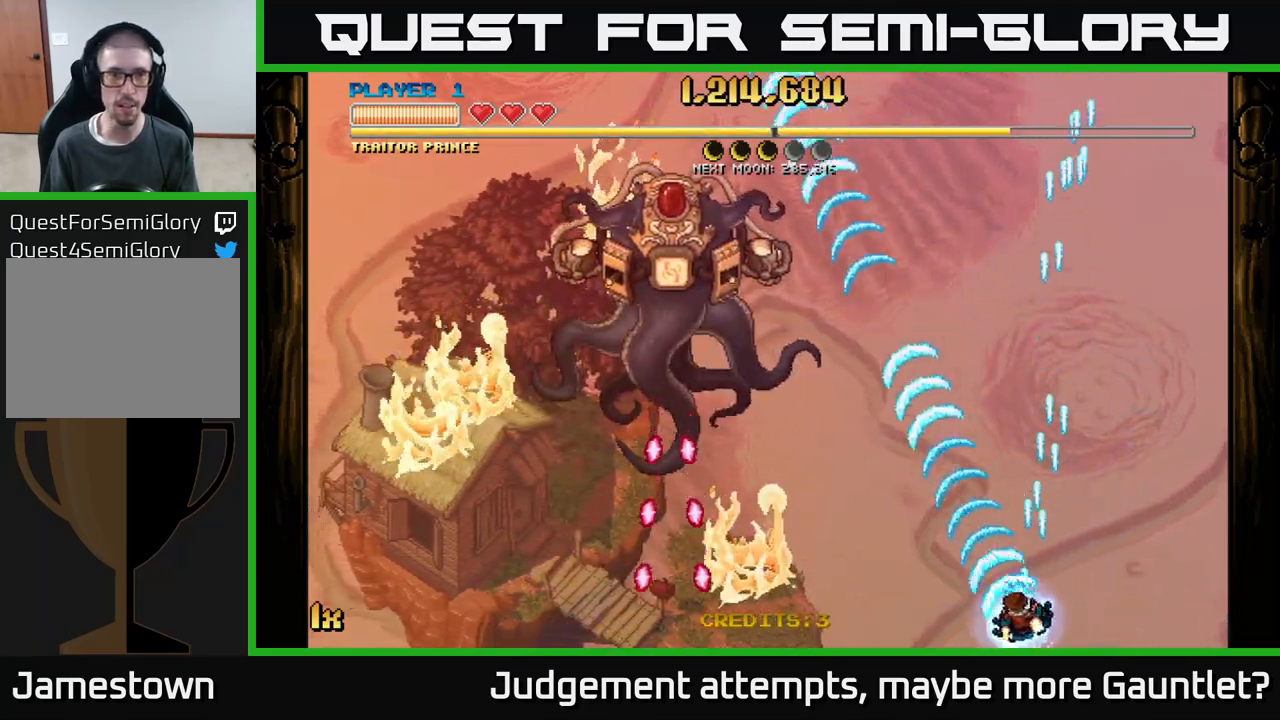
{"buttons": ["A"], "left_stick": "down-left", "events": [[267, "left_stick", "down-right"], [433, "left_stick", "down-left"]]}
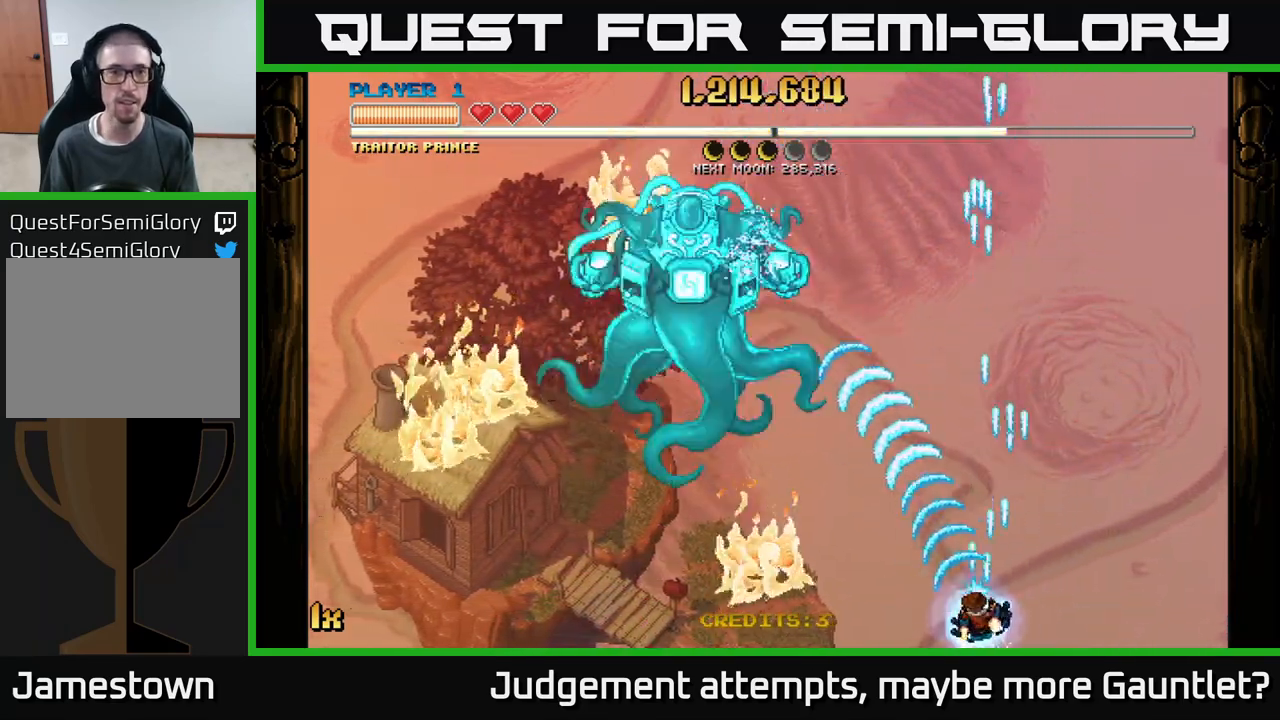
{"buttons": ["A"], "left_stick": "down-right", "events": [[100, "left_stick", "center"], [200, "left_stick", "up"], [267, "X", "down"], [400, "X", "up"], [483, "left_stick", "down-right"]]}
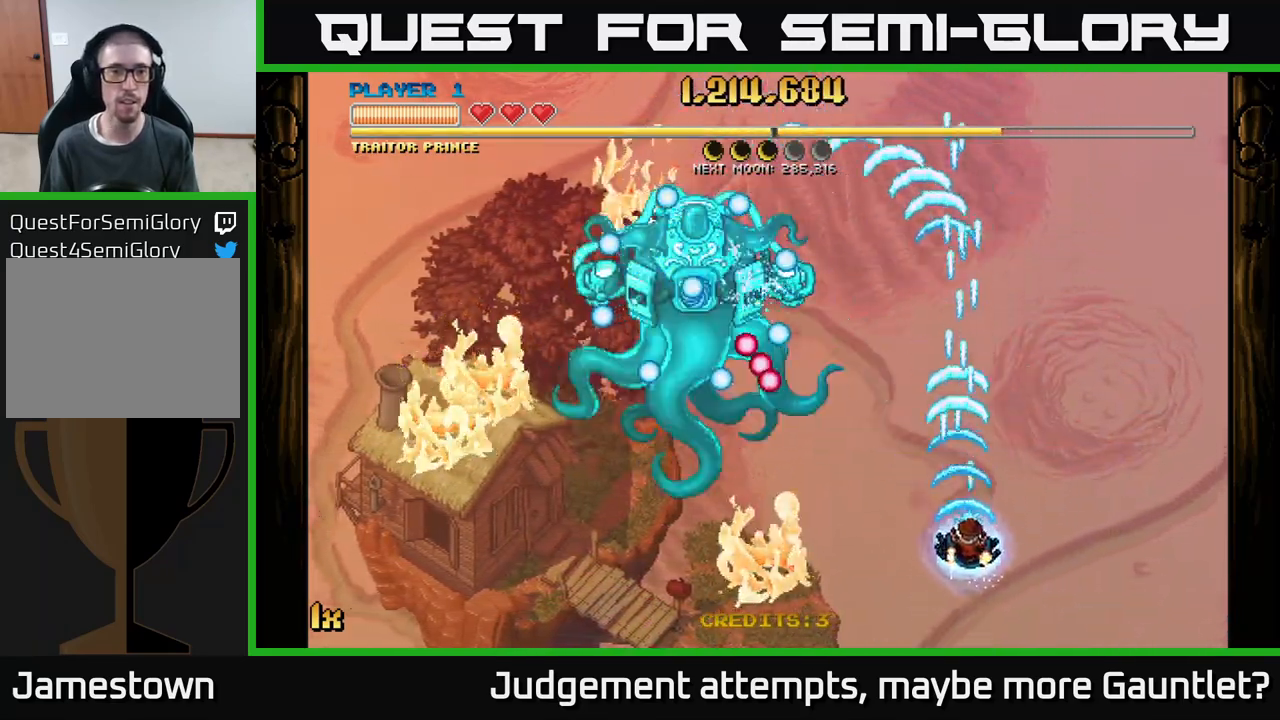
{"buttons": ["A"], "left_stick": "up", "events": [[317, "left_stick", "up-left"], [333, "X", "down"], [450, "X", "up"], [467, "left_stick", "up"]]}
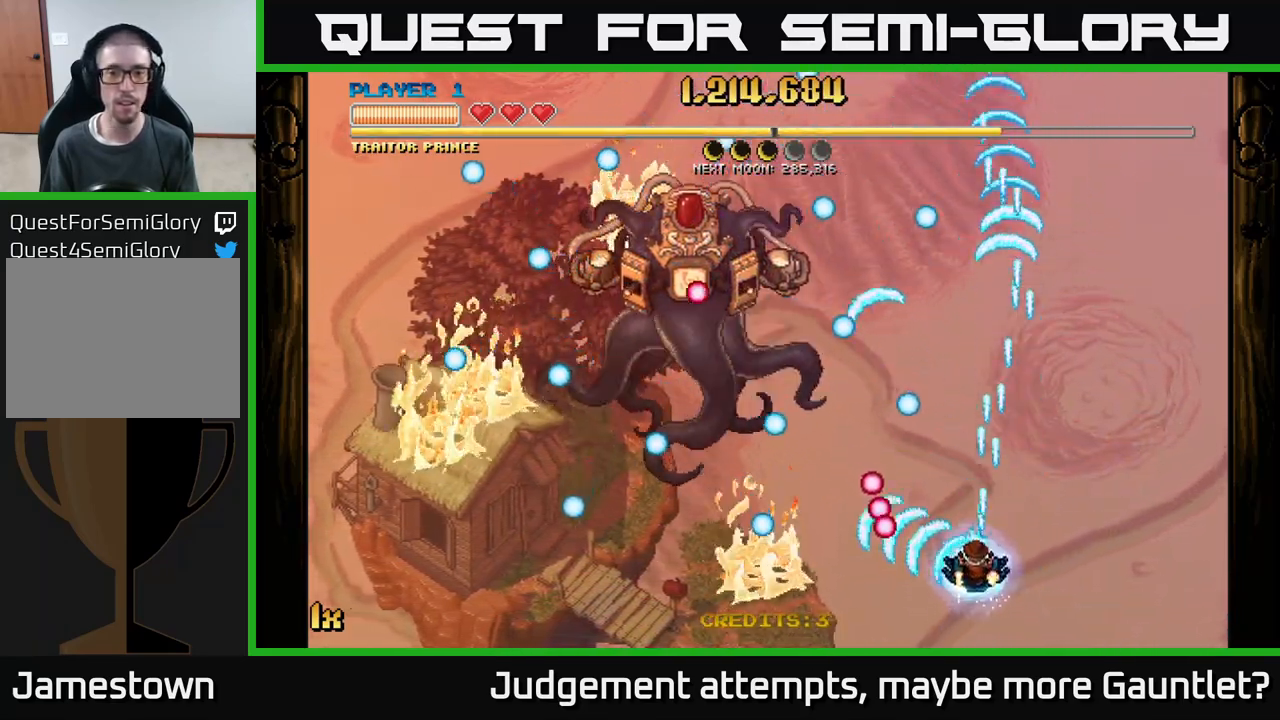
{"buttons": ["A"], "left_stick": "down-right", "events": [[83, "left_stick", "up-right"], [300, "left_stick", "down-right"]]}
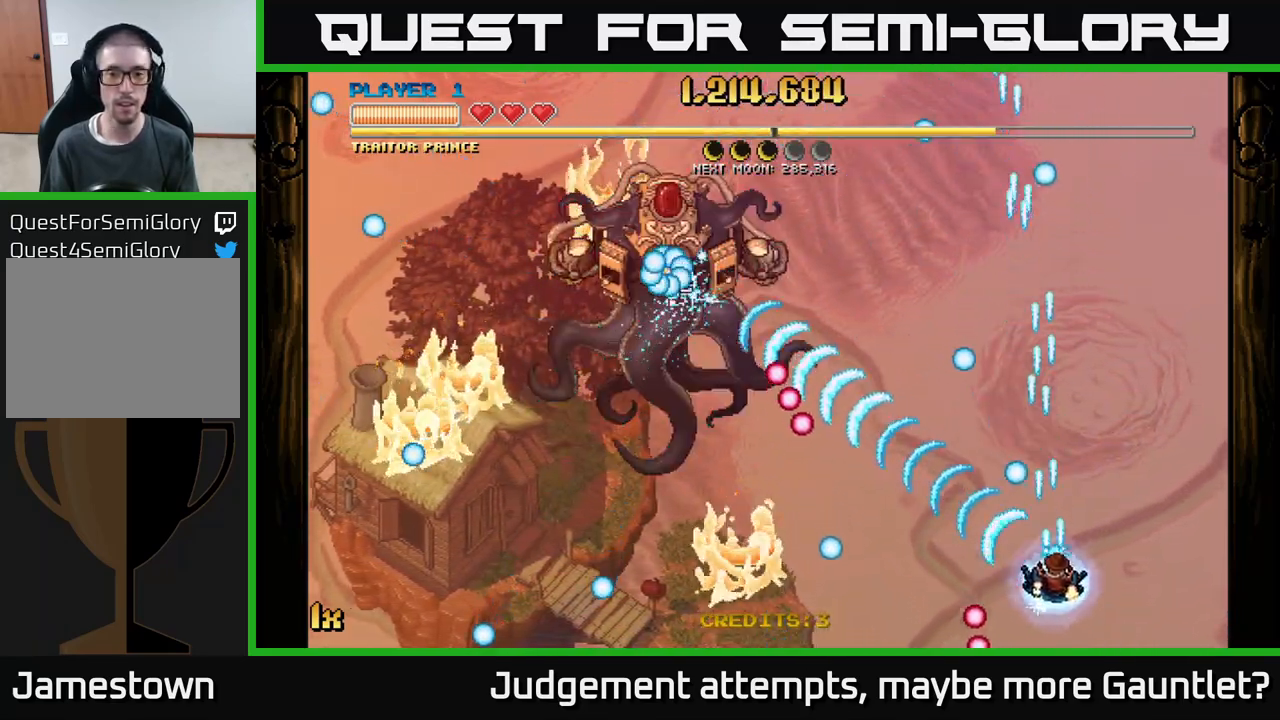
{"buttons": ["A"], "left_stick": "up", "events": [[50, "left_stick", "down-left"], [100, "left_stick", "up-left"], [150, "left_stick", "up"], [217, "X", "down"], [383, "X", "up"]]}
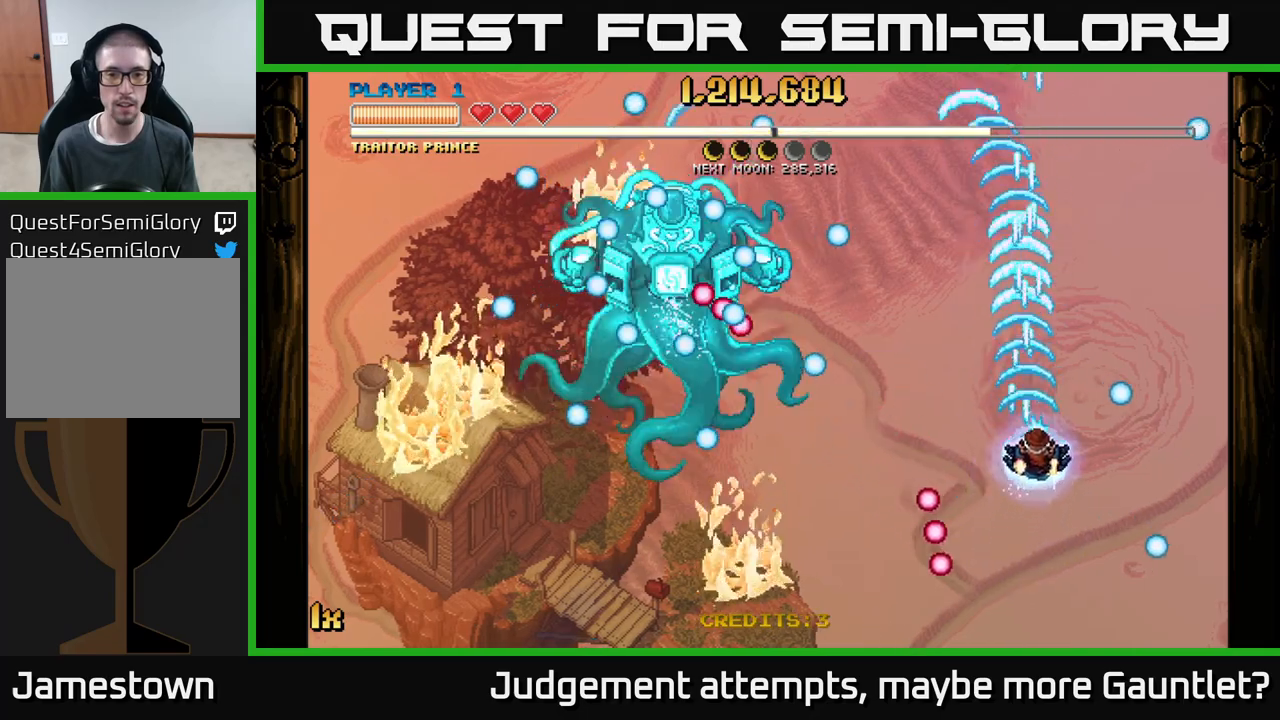
{"buttons": ["A"], "left_stick": "left", "events": [[50, "left_stick", "down-right"], [367, "left_stick", "left"], [400, "X", "down"], [500, "X", "up"]]}
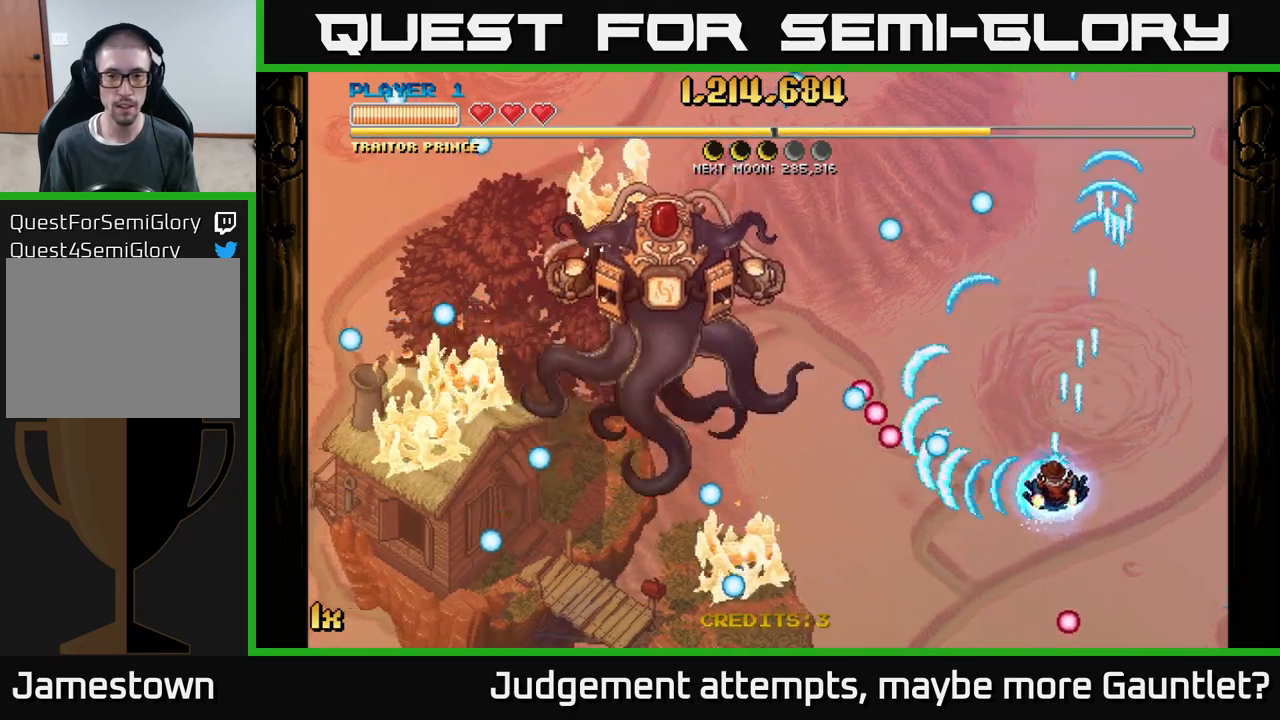
{"buttons": ["A"], "left_stick": "center", "events": [[33, "left_stick", "up"], [433, "left_stick", "center"]]}
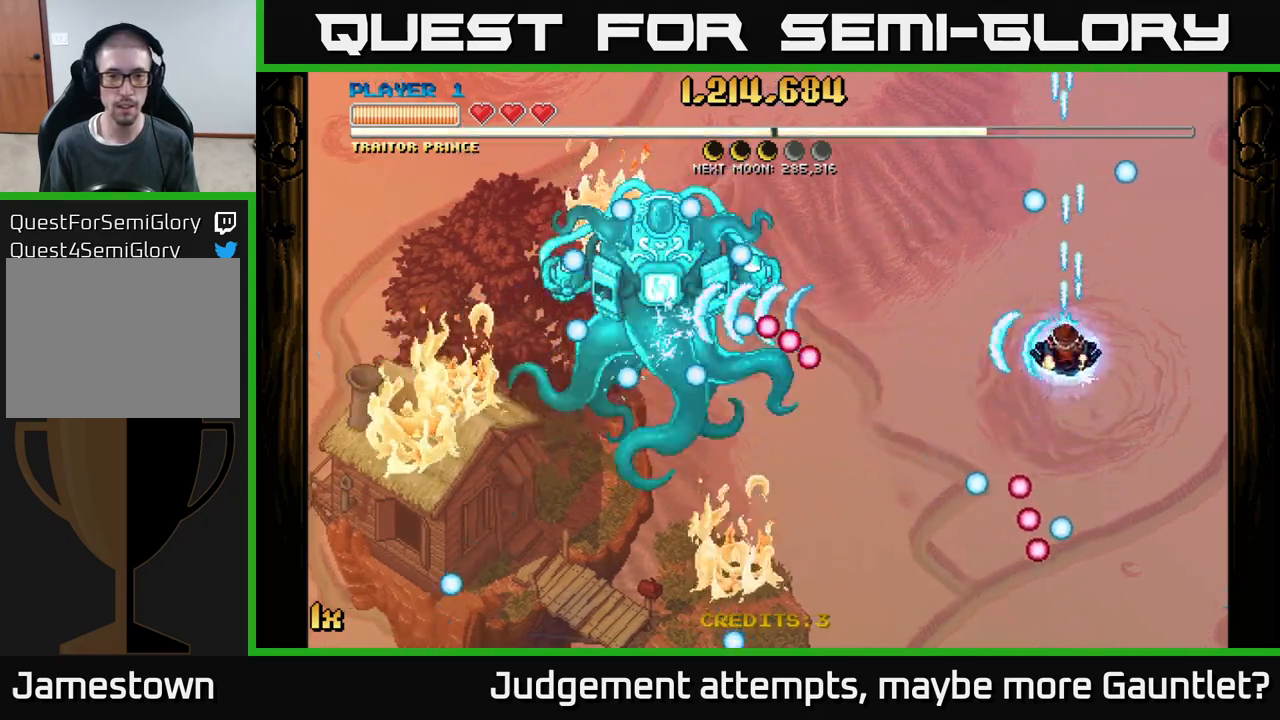
{"buttons": ["A"], "left_stick": "up", "events": [[167, "left_stick", "down-right"], [233, "X", "down"], [233, "left_stick", "up"], [367, "X", "up"]]}
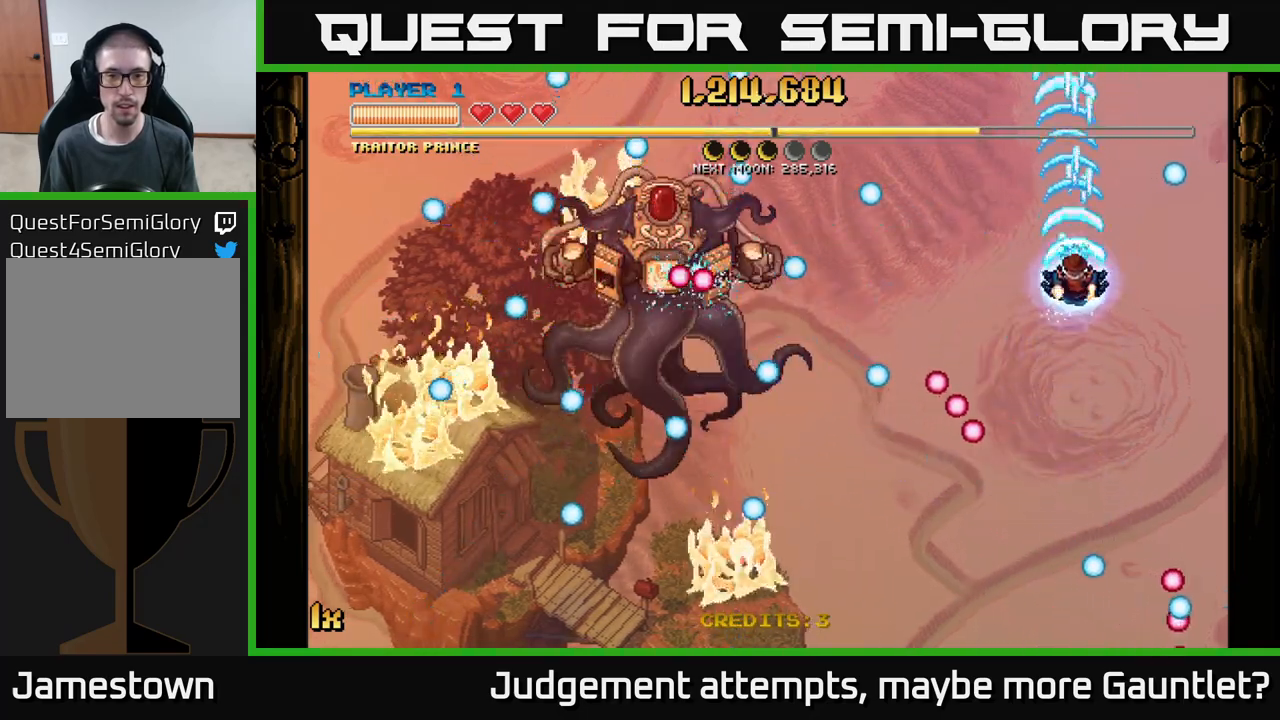
{"buttons": ["A"], "left_stick": "down", "events": [[50, "left_stick", "down-right"], [167, "left_stick", "left"], [200, "A", "up"], [300, "left_stick", "down-left"], [383, "A", "down"], [400, "left_stick", "down"]]}
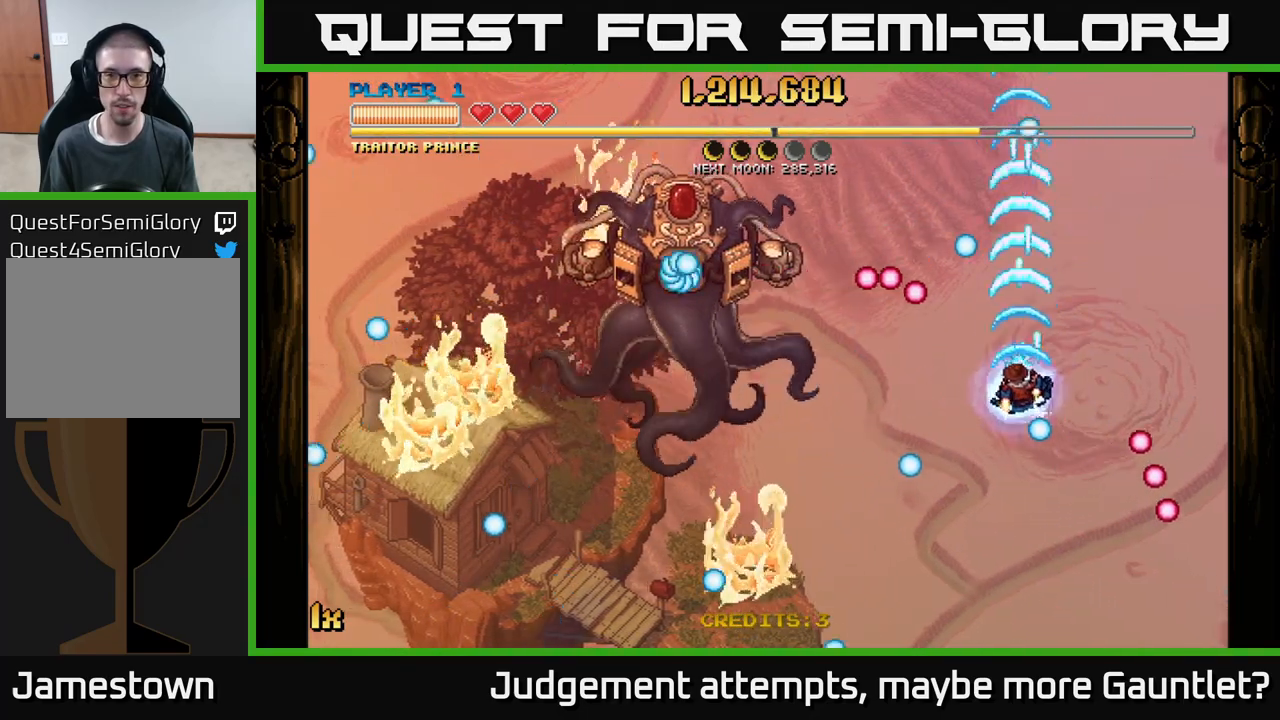
{"buttons": ["A"], "left_stick": "down", "events": [[50, "left_stick", "left"], [217, "left_stick", "down"]]}
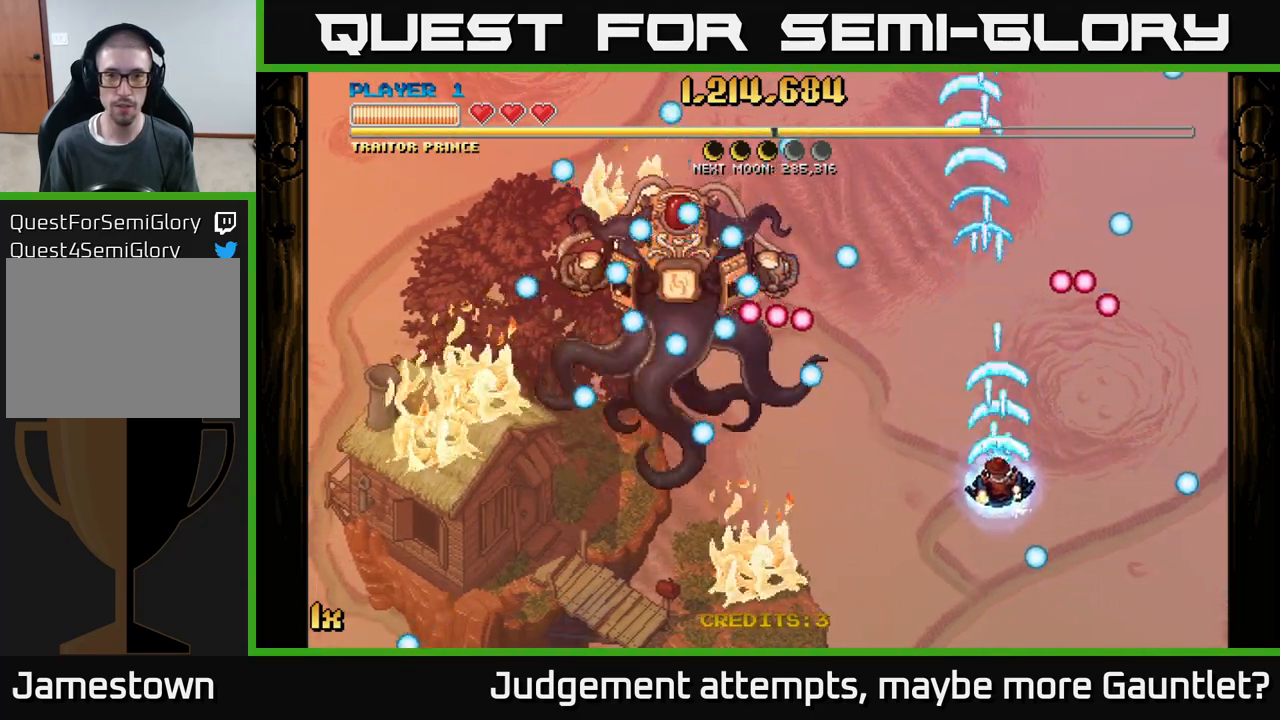
{"buttons": [], "left_stick": "down-left", "events": [[33, "A", "up"], [117, "left_stick", "down-left"]]}
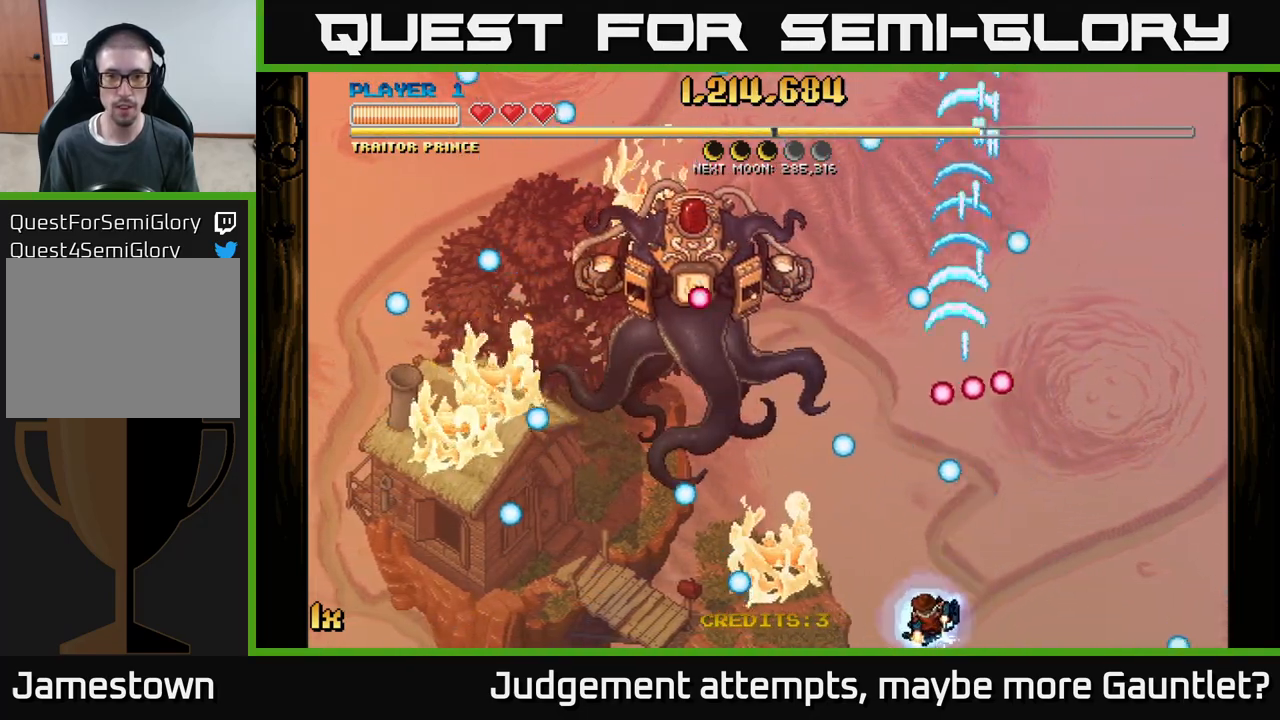
{"buttons": [], "left_stick": "up-right", "events": [[33, "left_stick", "left"], [283, "left_stick", "up"], [333, "left_stick", "up-right"]]}
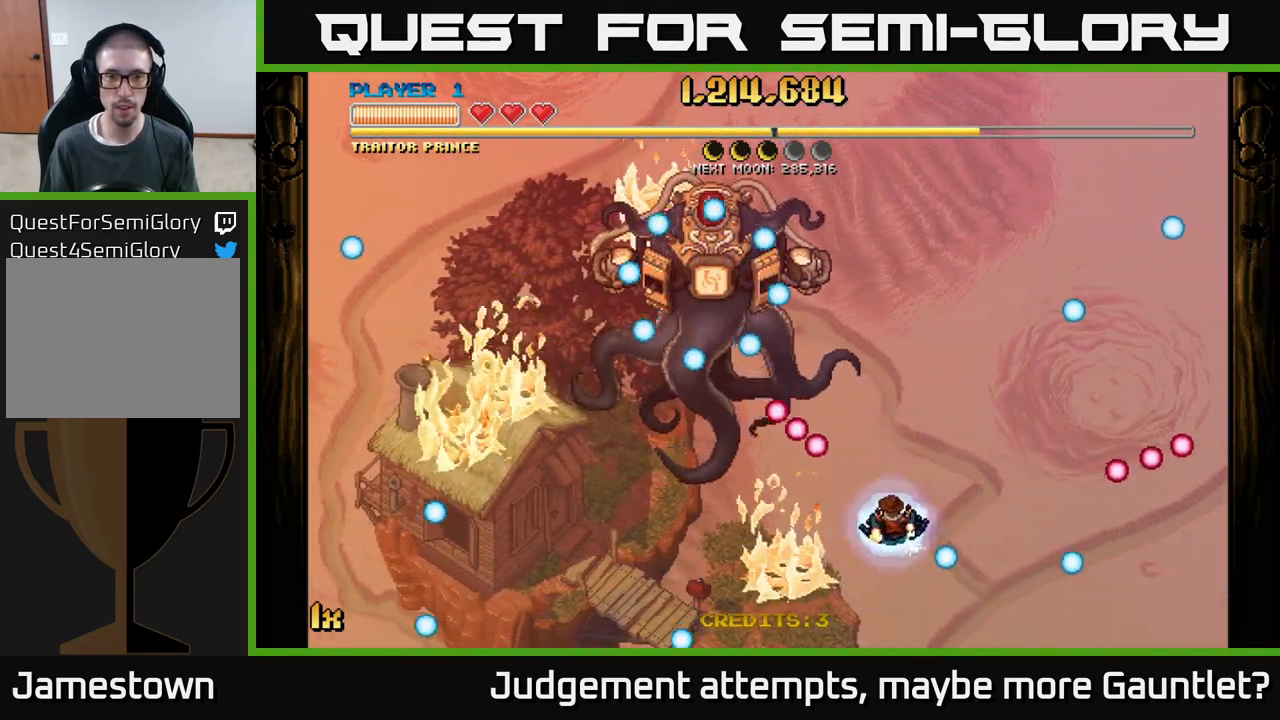
{"buttons": [], "left_stick": "up-left", "events": [[383, "left_stick", "up-left"]]}
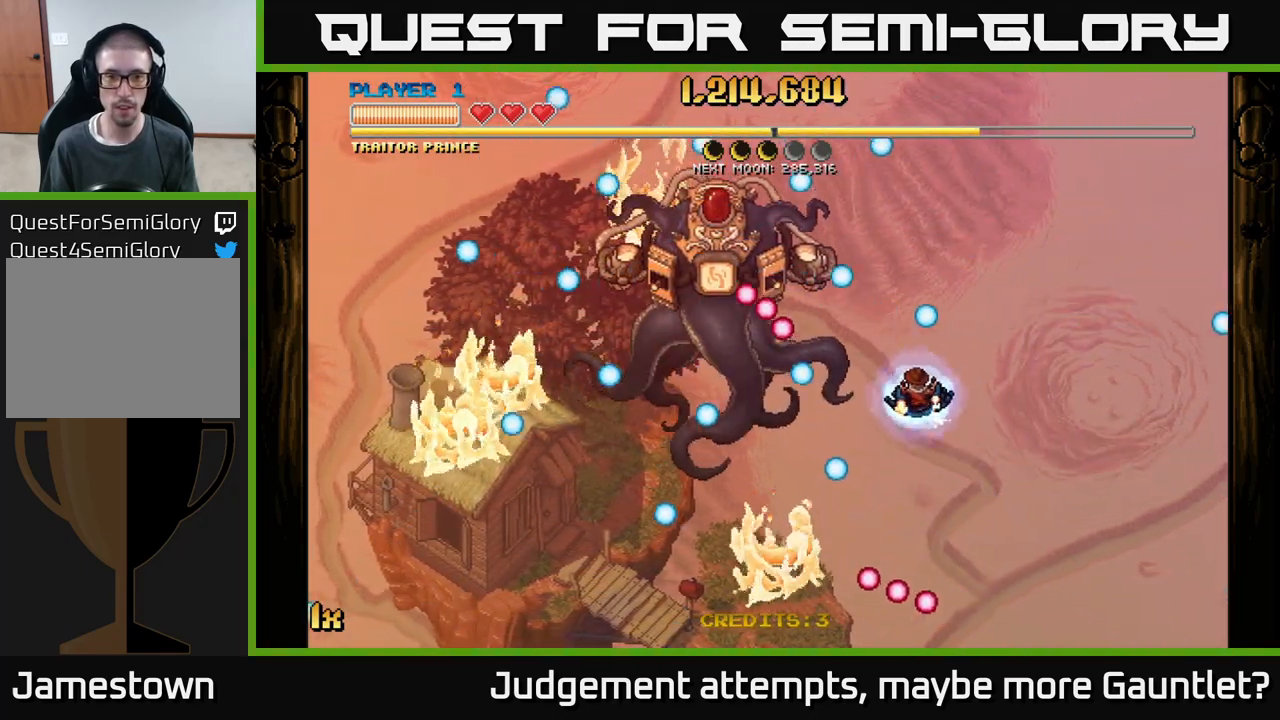
{"buttons": [], "left_stick": "up", "events": [[117, "left_stick", "up-right"], [267, "left_stick", "center"], [383, "left_stick", "up-right"], [433, "left_stick", "up"]]}
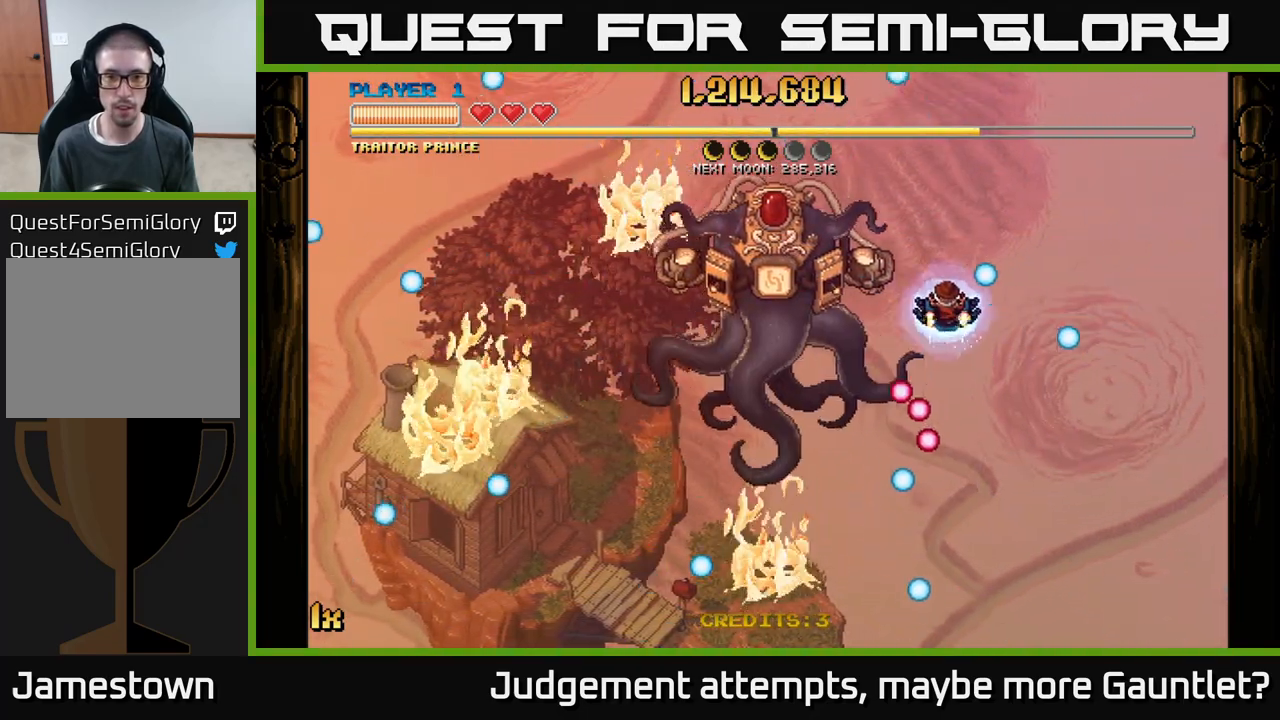
{"buttons": [], "left_stick": "down", "events": [[100, "left_stick", "right"], [167, "left_stick", "down-right"], [367, "left_stick", "down"]]}
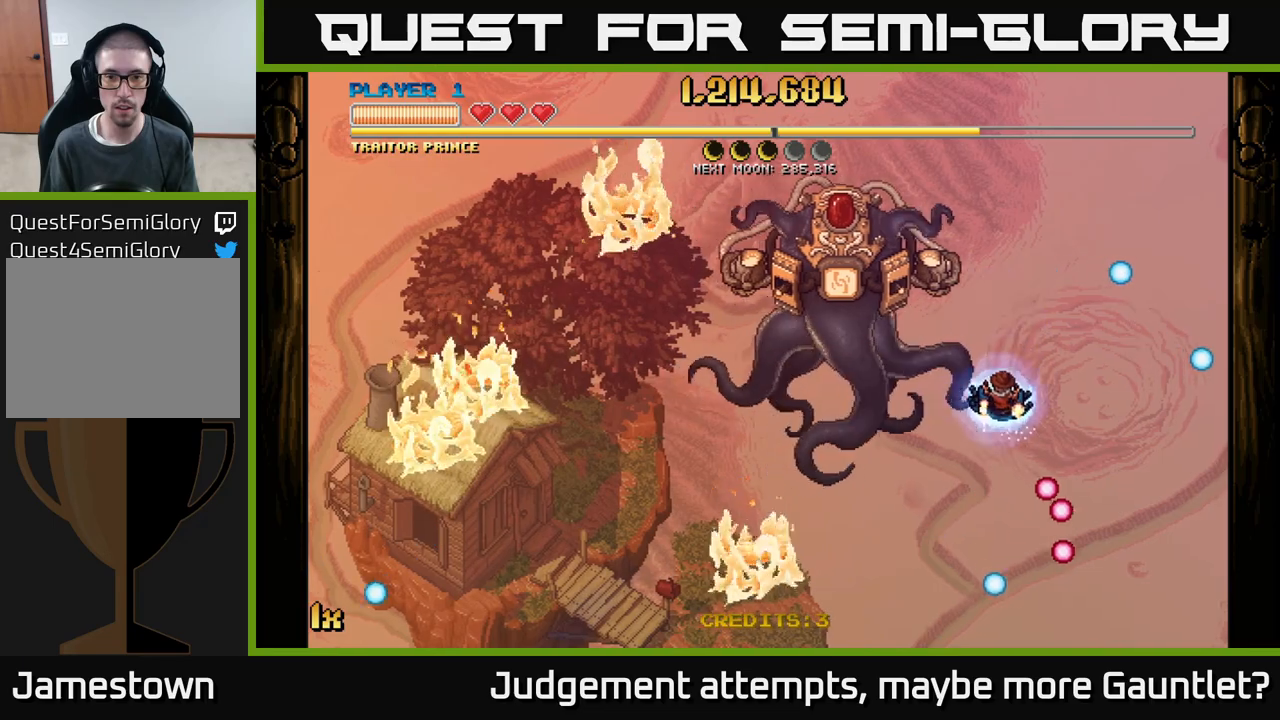
{"buttons": [], "left_stick": "down", "events": []}
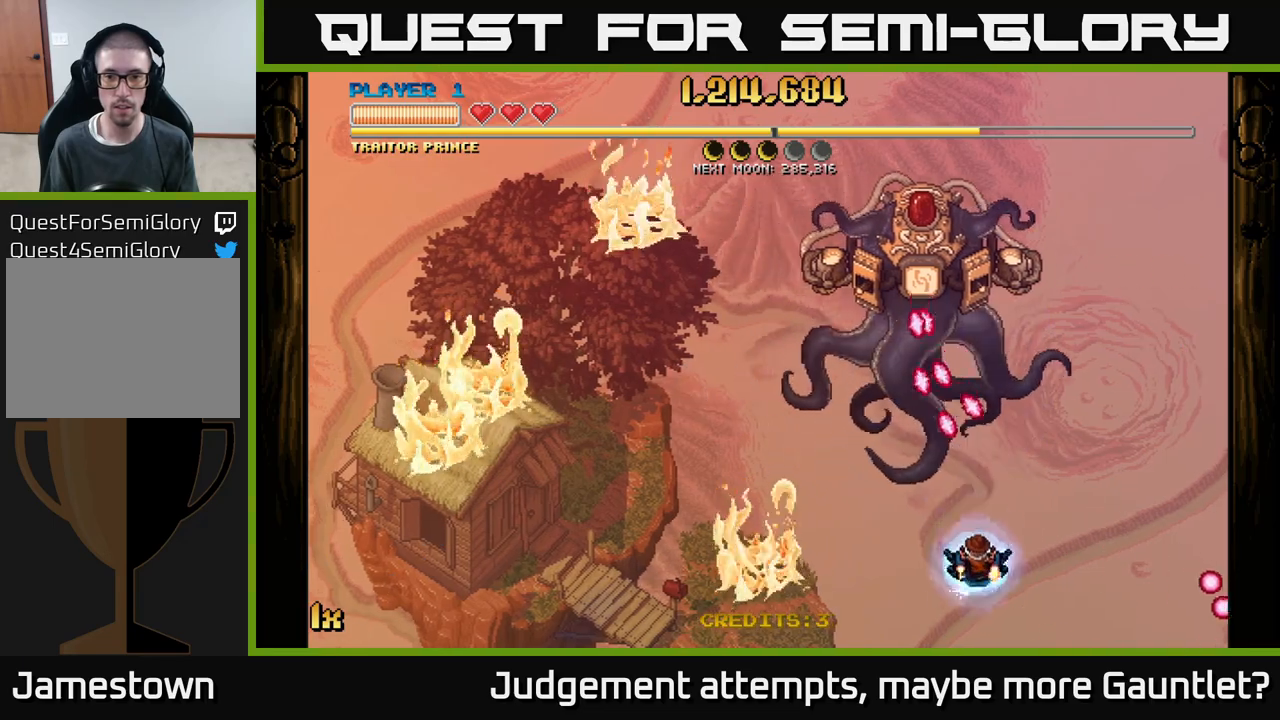
{"buttons": [], "left_stick": "up-right", "events": [[67, "left_stick", "center"], [133, "left_stick", "up"], [150, "L1", "down"], [267, "L1", "up"], [500, "left_stick", "up-right"]]}
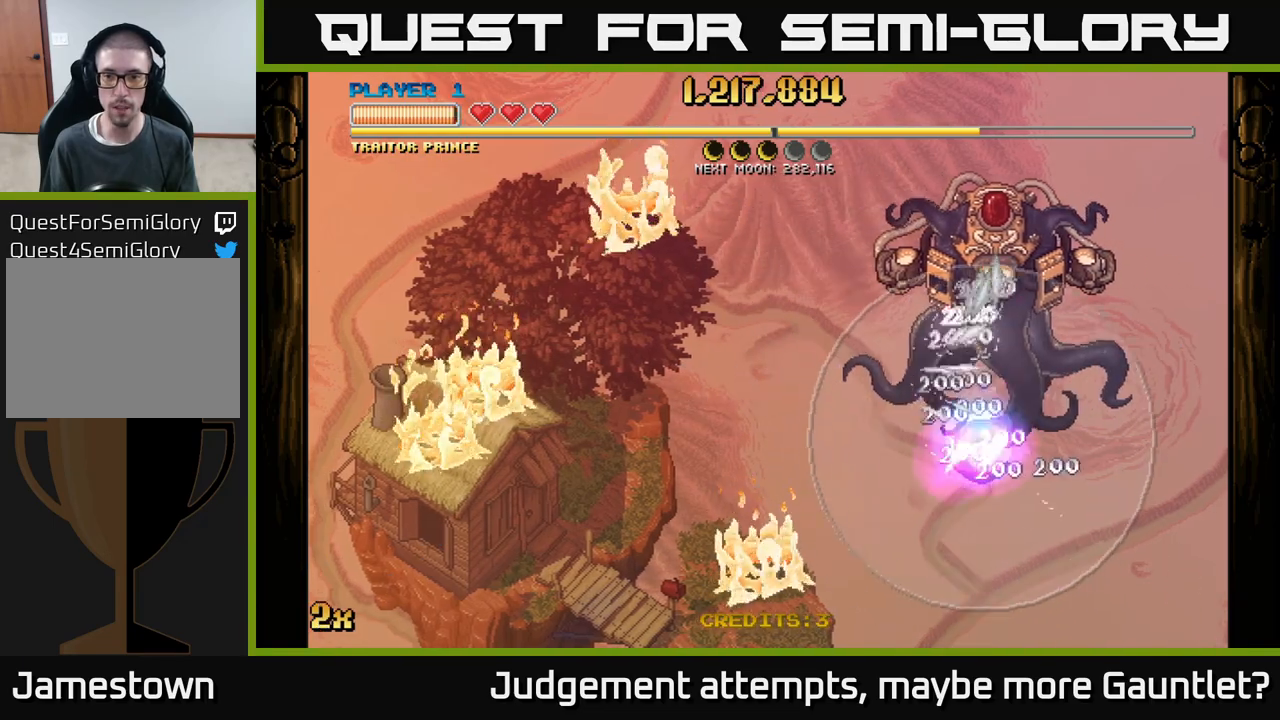
{"buttons": [], "left_stick": "up", "events": [[267, "left_stick", "up"]]}
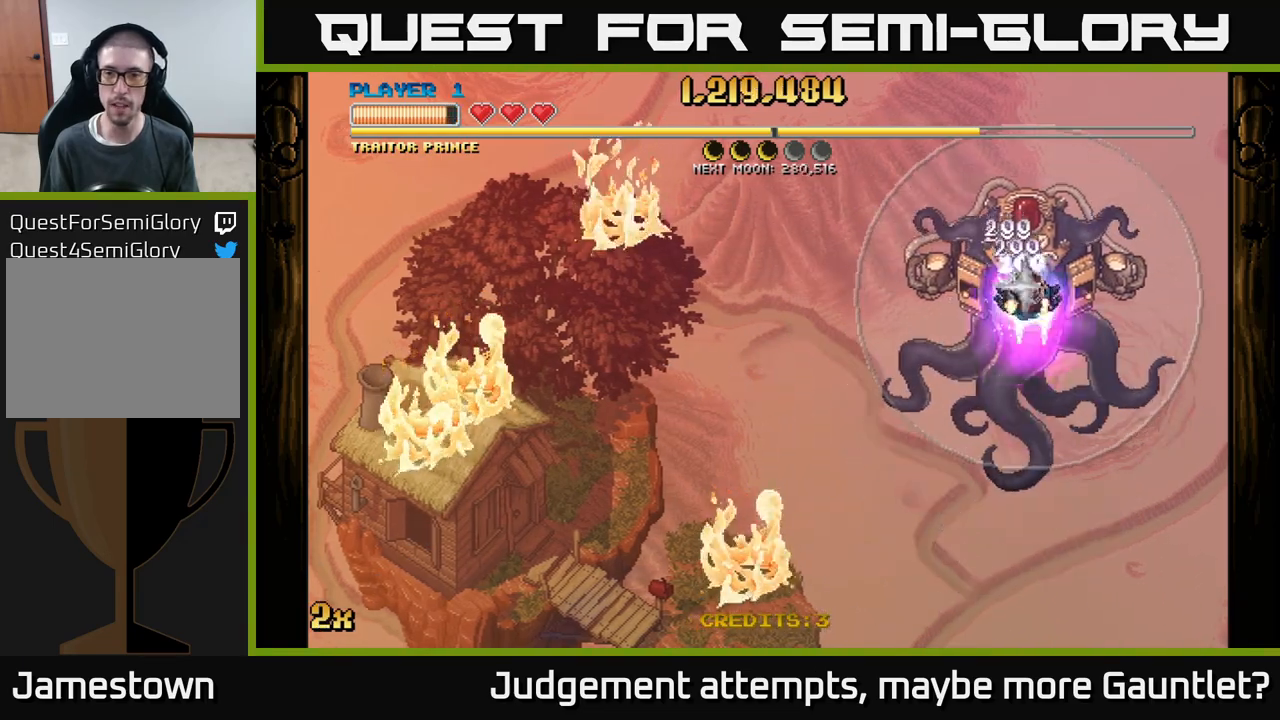
{"buttons": [], "left_stick": "center", "events": [[33, "left_stick", "center"], [217, "left_stick", "up"], [300, "left_stick", "center"]]}
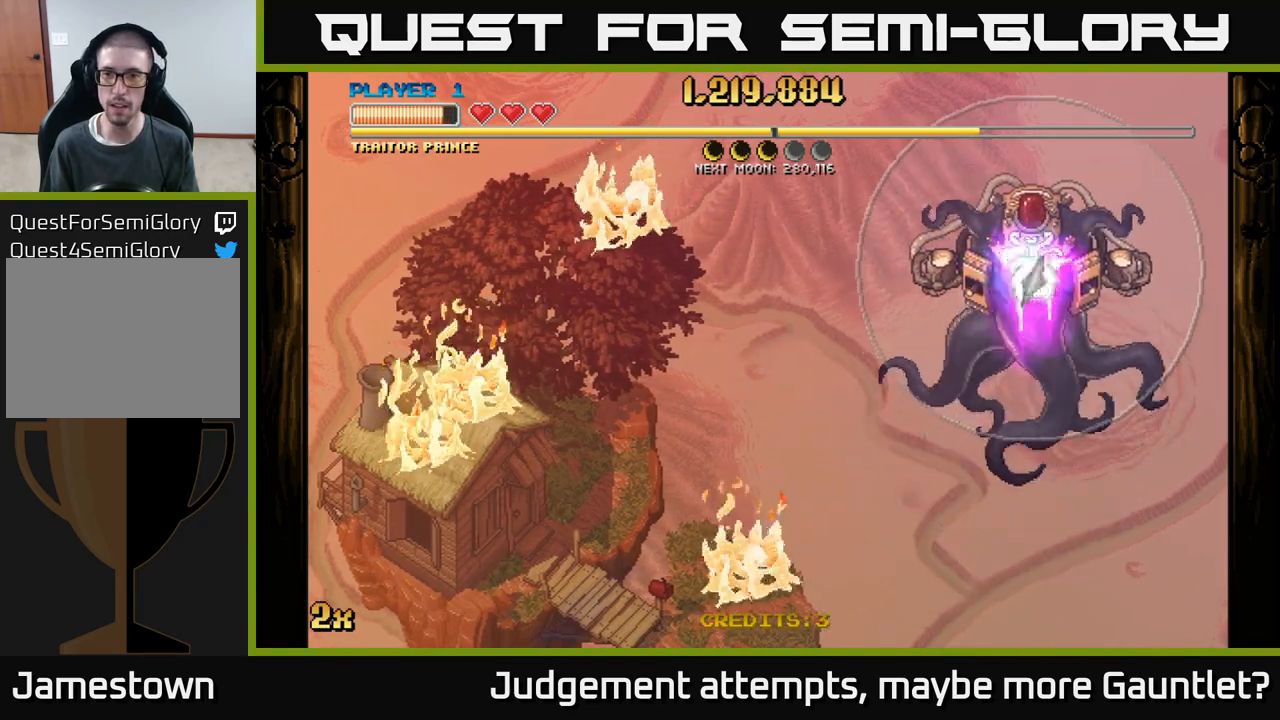
{"buttons": [], "left_stick": "center", "events": []}